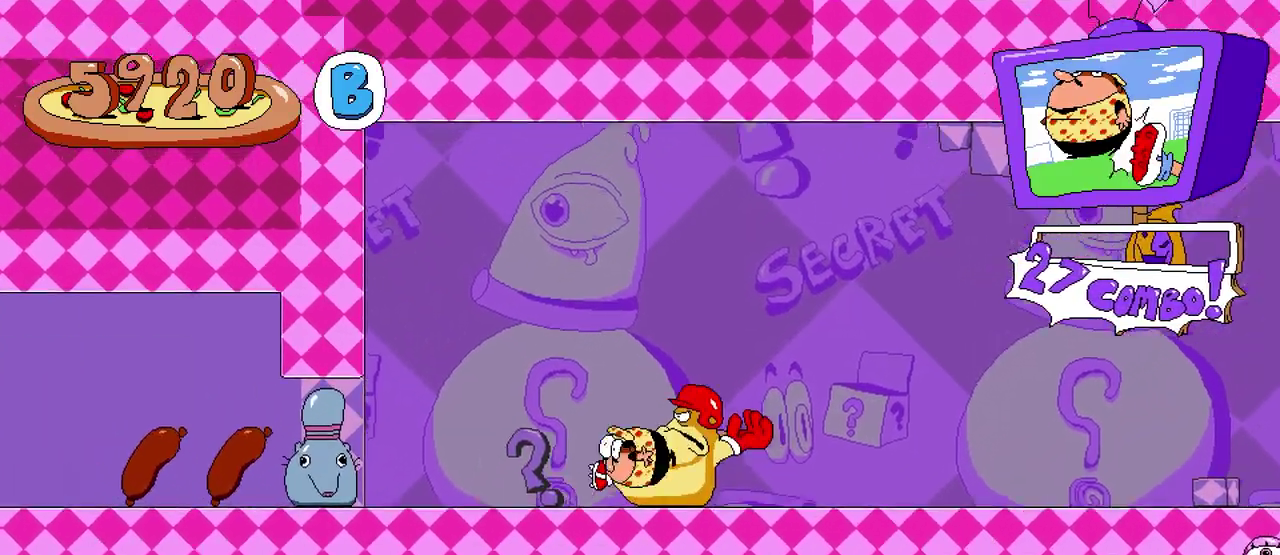
Gameplay with a controller (Xbox layout); each line is a JSON object with the inputs held at the frame after it. "events" lists button and stick changes between this image and that frame as [ms after this image, input, new state], when the widget could be followed in between. Not read: left_stick right_stick.
{"buttons": ["DPAD_RIGHT"], "events": [[483, "DPAD_RIGHT", "down"]]}
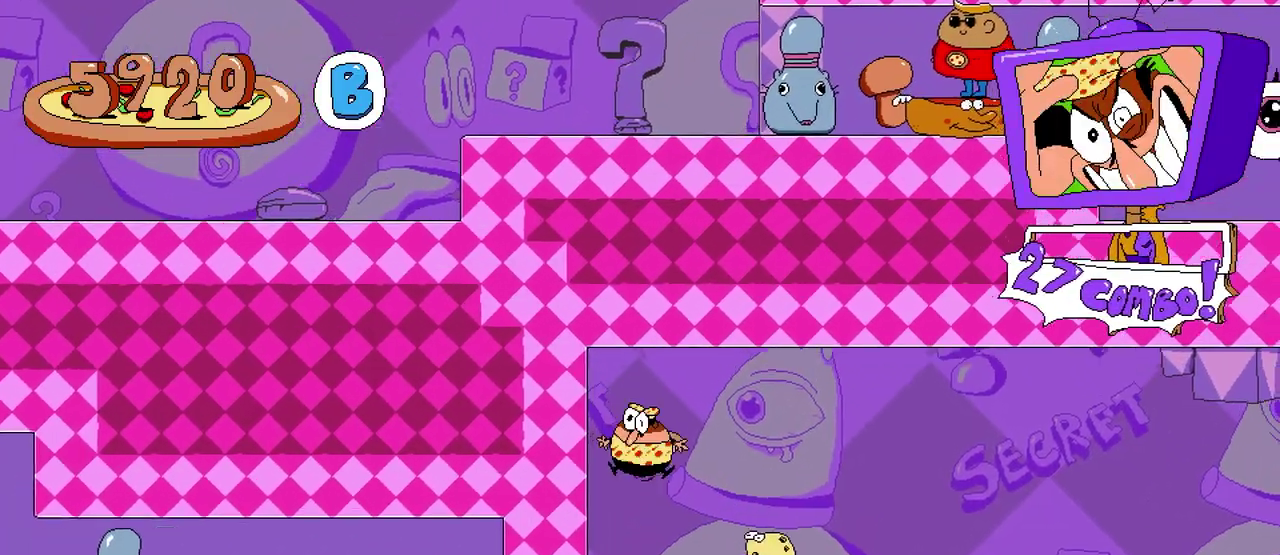
{"buttons": ["A", "R2", "DPAD_RIGHT"], "events": [[100, "DPAD_RIGHT", "up"], [333, "R2", "down"], [350, "DPAD_RIGHT", "down"], [467, "A", "down"]]}
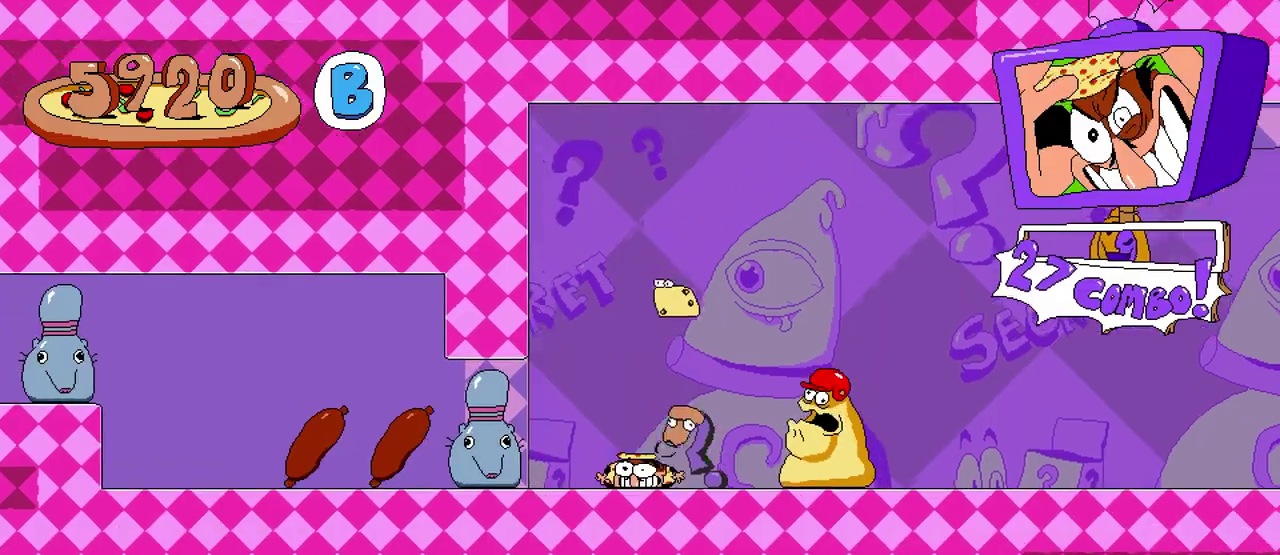
{"buttons": ["A", "R2", "DPAD_RIGHT"], "events": [[233, "A", "up"], [317, "A", "down"]]}
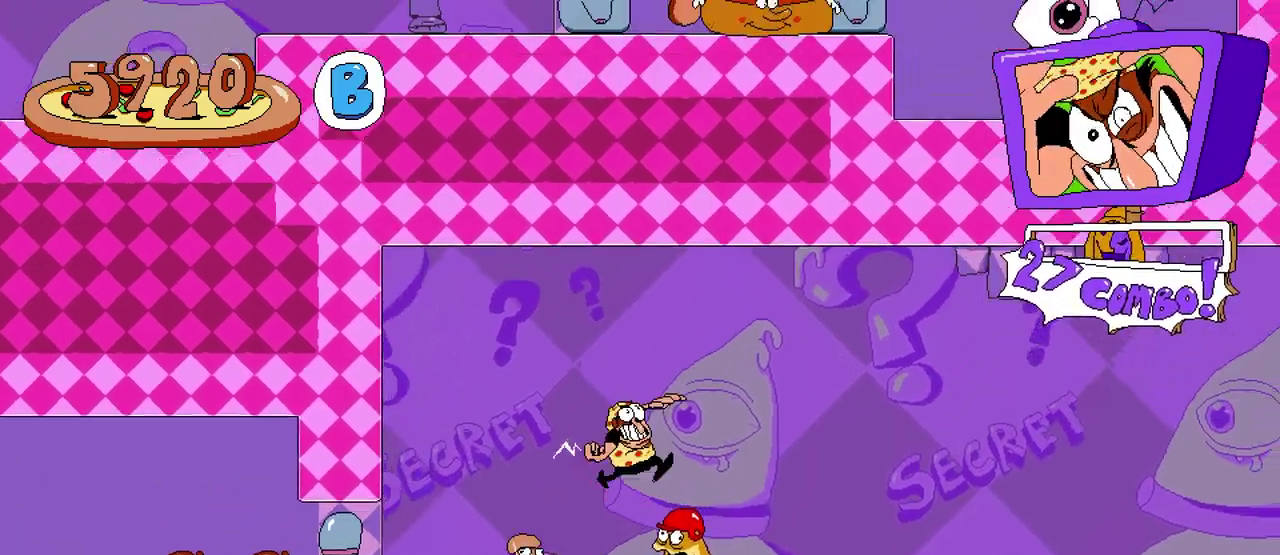
{"buttons": ["R2", "DPAD_RIGHT"], "events": [[133, "A", "up"]]}
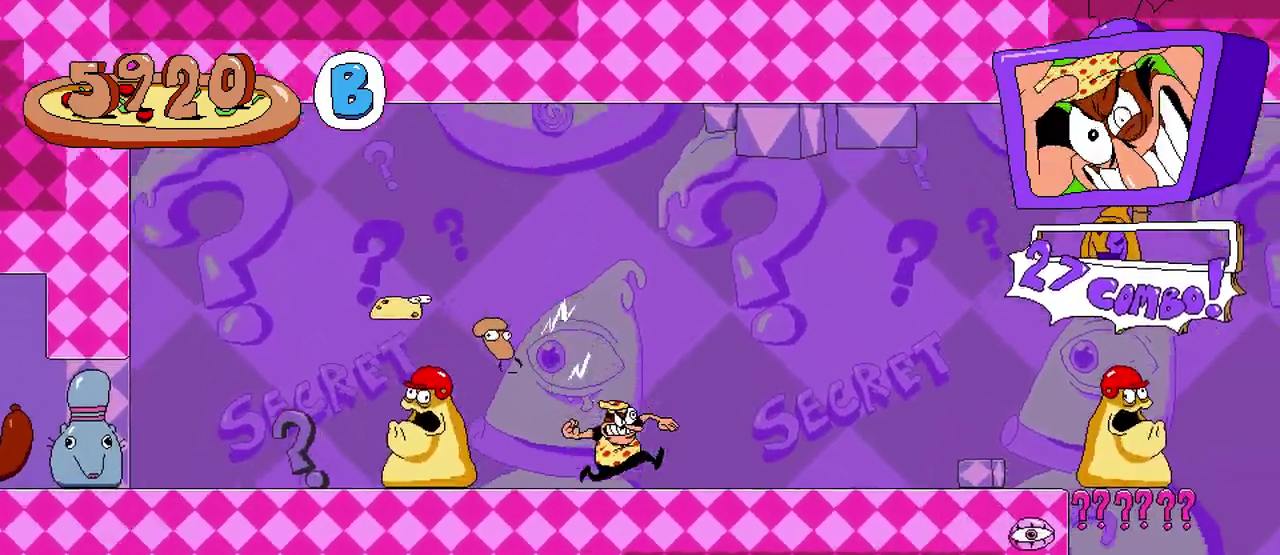
{"buttons": ["R2", "DPAD_RIGHT"], "events": []}
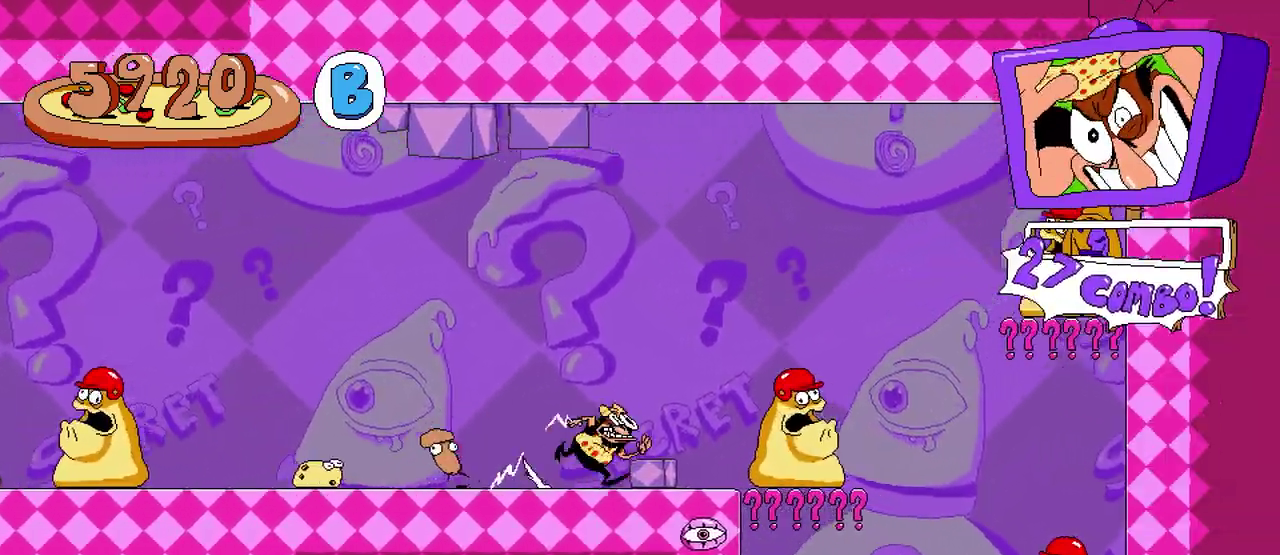
{"buttons": [], "events": [[300, "DPAD_RIGHT", "up"], [400, "R2", "up"]]}
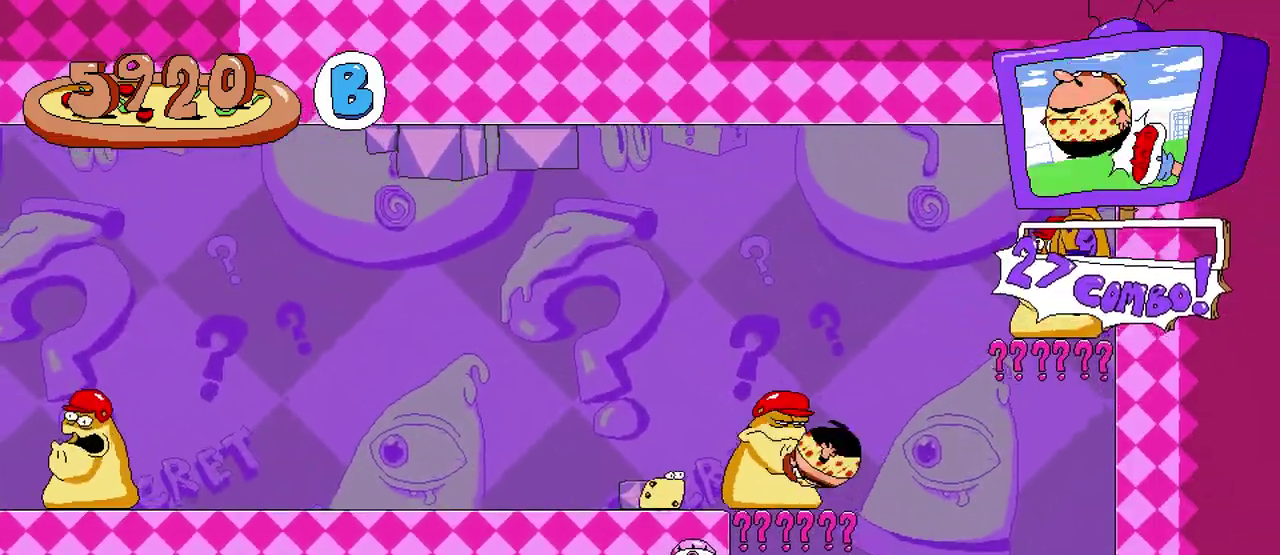
{"buttons": ["R2"], "events": [[217, "R2", "down"]]}
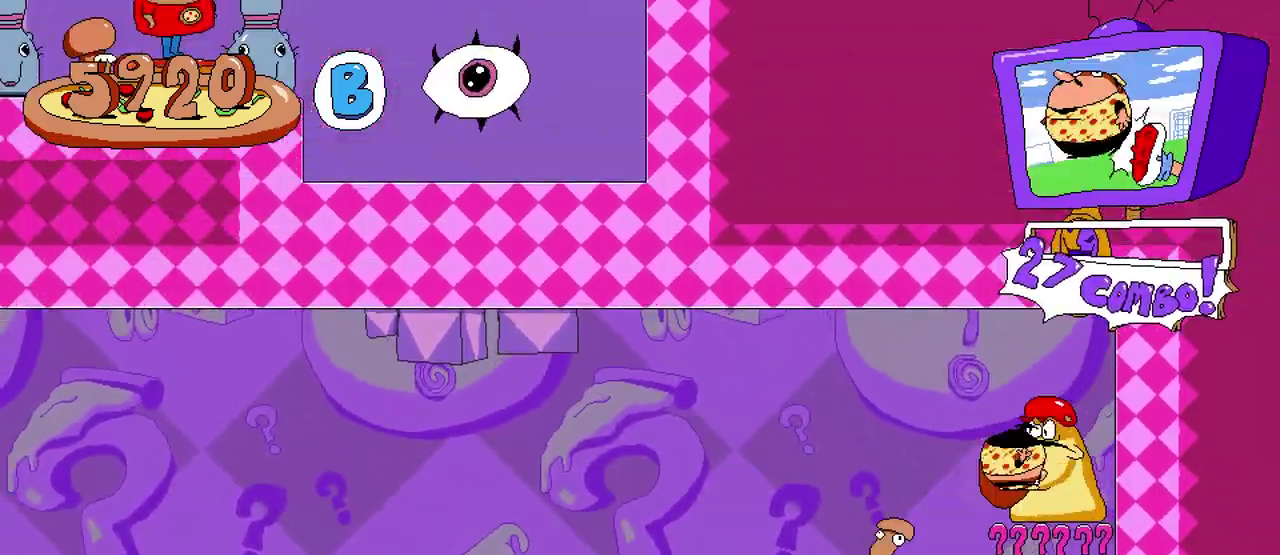
{"buttons": ["R2", "DPAD_LEFT"], "events": [[317, "DPAD_LEFT", "down"]]}
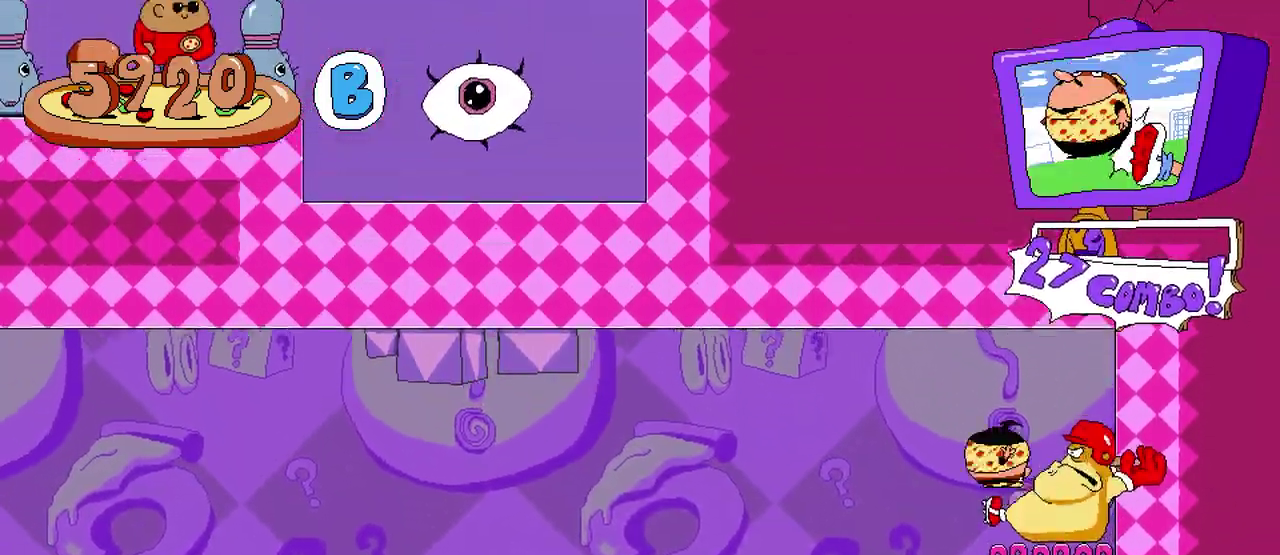
{"buttons": ["R2"], "events": [[500, "DPAD_LEFT", "up"]]}
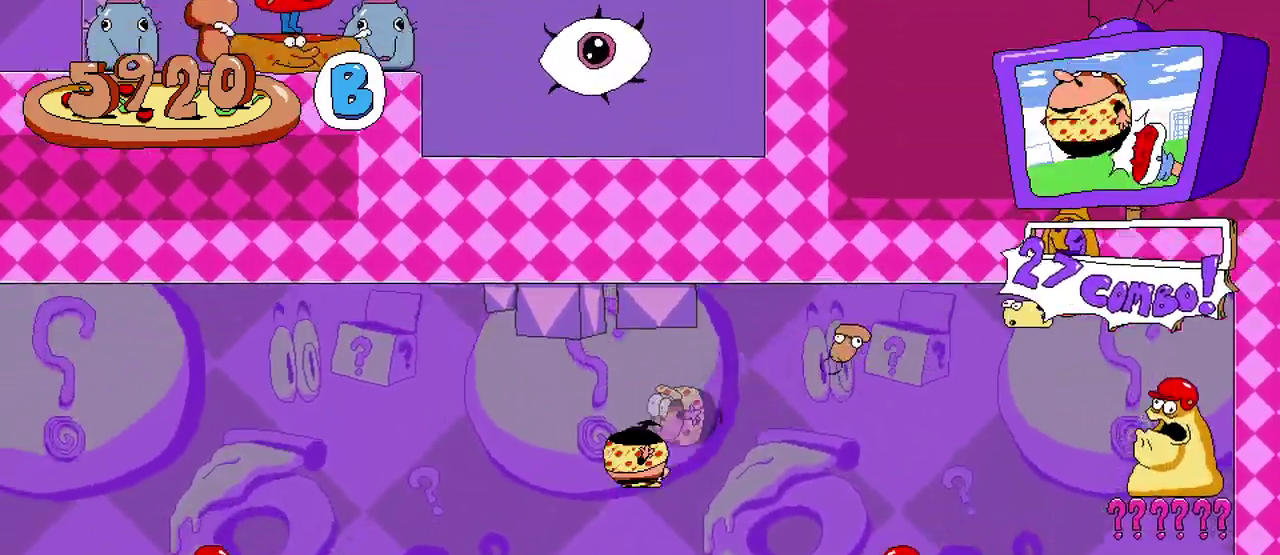
{"buttons": ["R2", "DPAD_LEFT"], "events": [[250, "A", "down"], [433, "DPAD_LEFT", "down"], [450, "A", "up"]]}
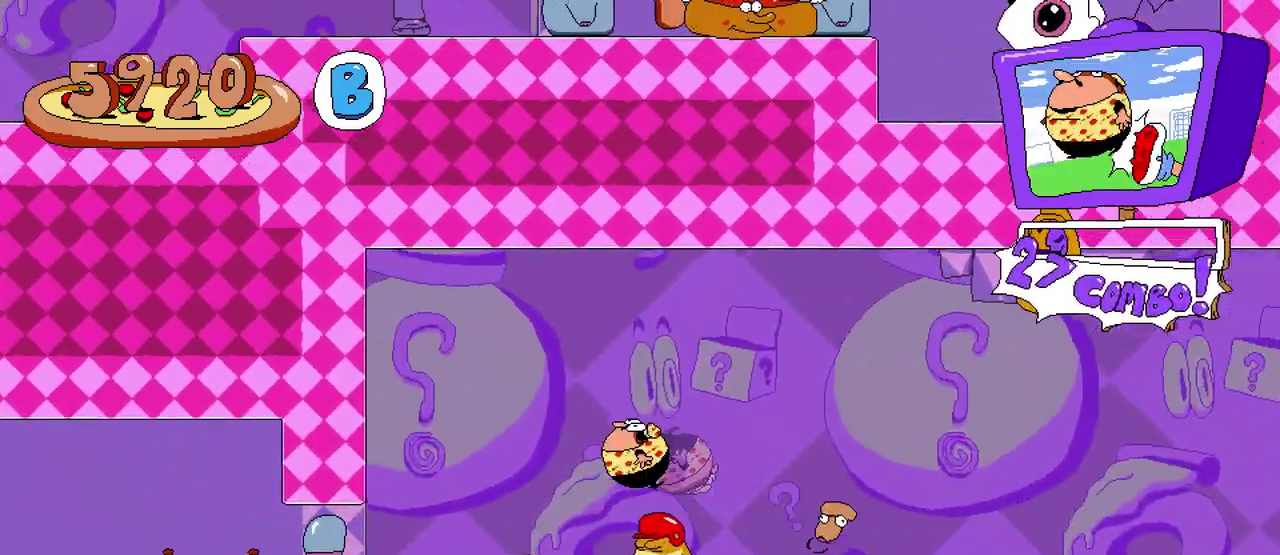
{"buttons": ["R2", "DPAD_LEFT"], "events": []}
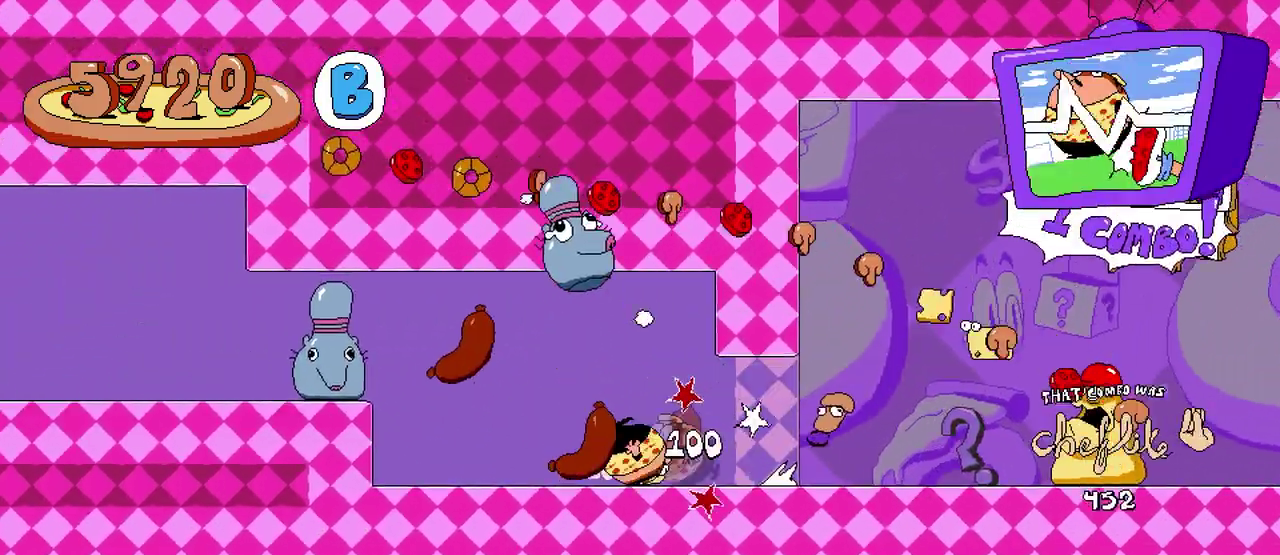
{"buttons": [], "events": [[17, "DPAD_LEFT", "up"], [150, "R2", "up"], [200, "START", "down"], [367, "START", "up"]]}
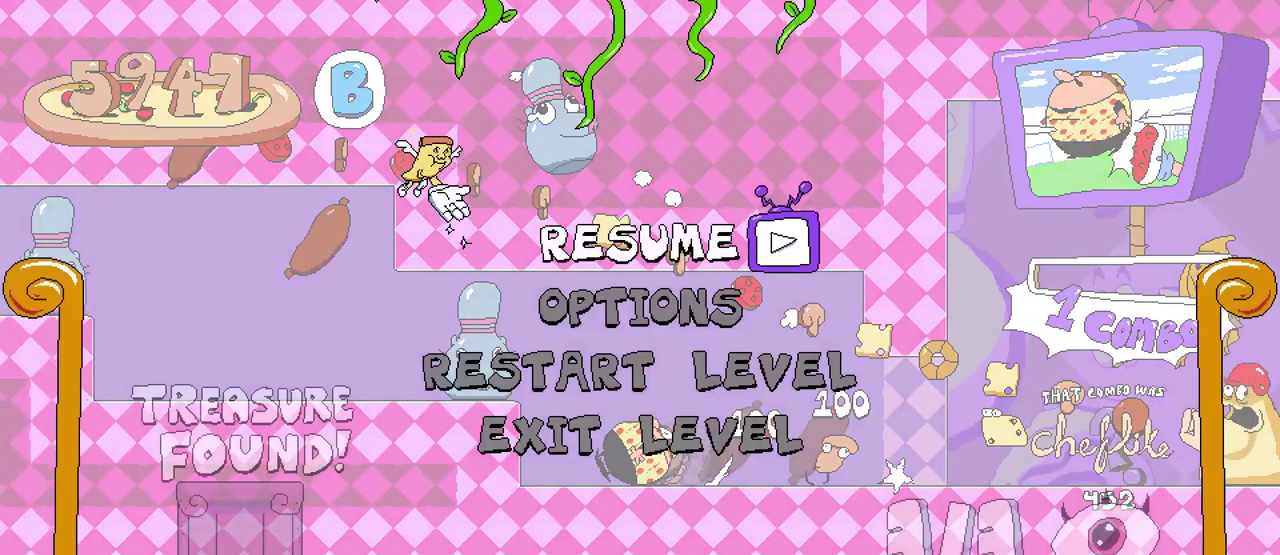
{"buttons": [], "events": []}
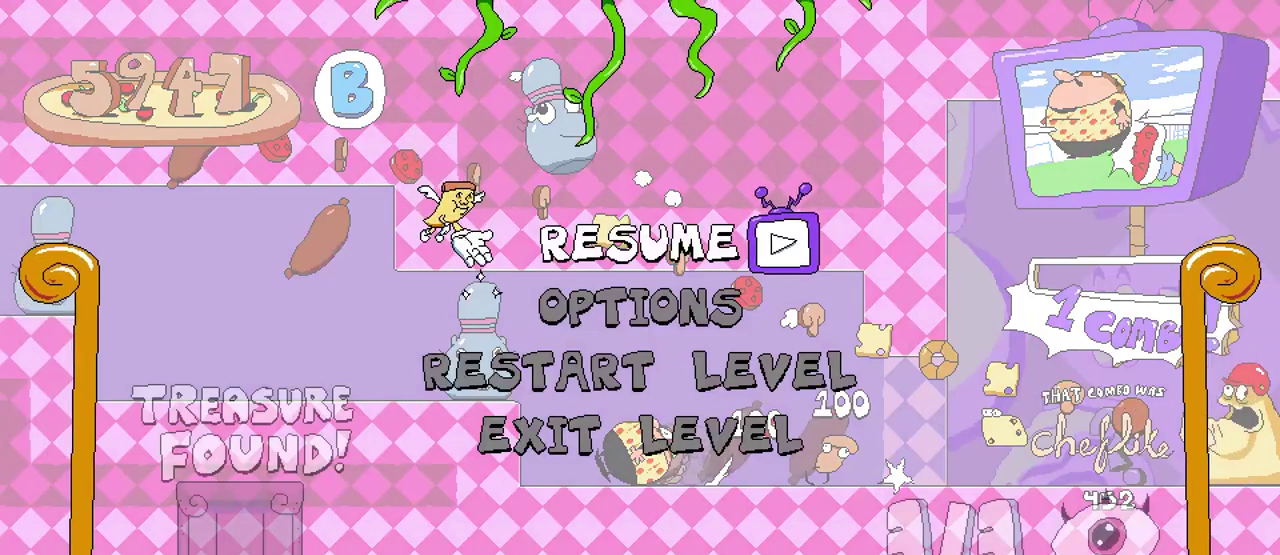
{"buttons": ["DPAD_DOWN"], "events": [[500, "DPAD_DOWN", "down"]]}
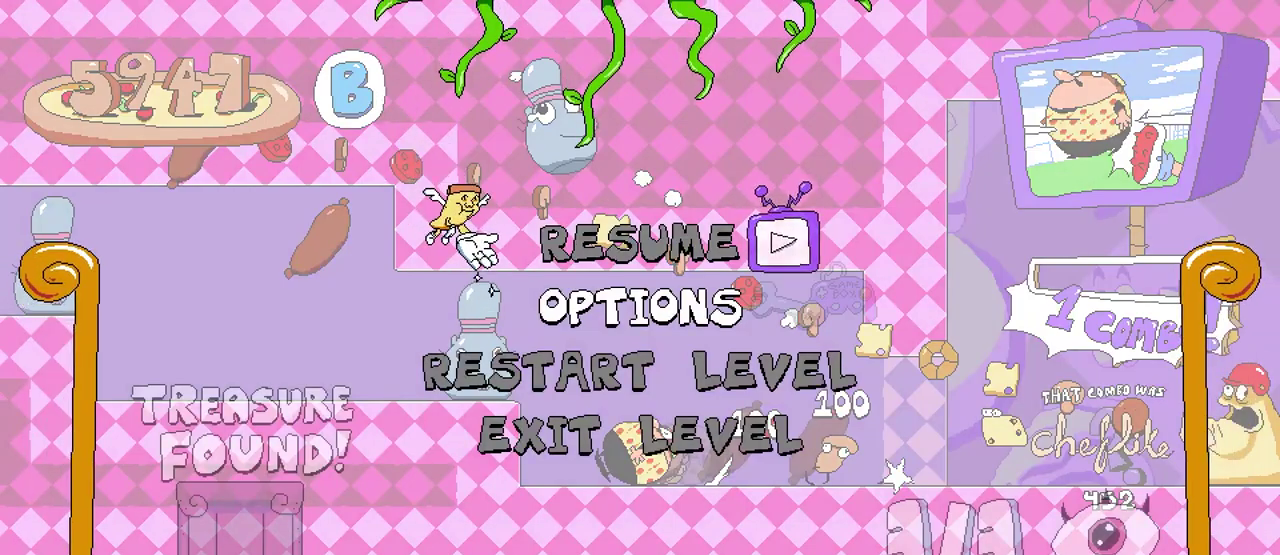
{"buttons": ["A"], "events": [[250, "DPAD_DOWN", "up"], [450, "A", "down"]]}
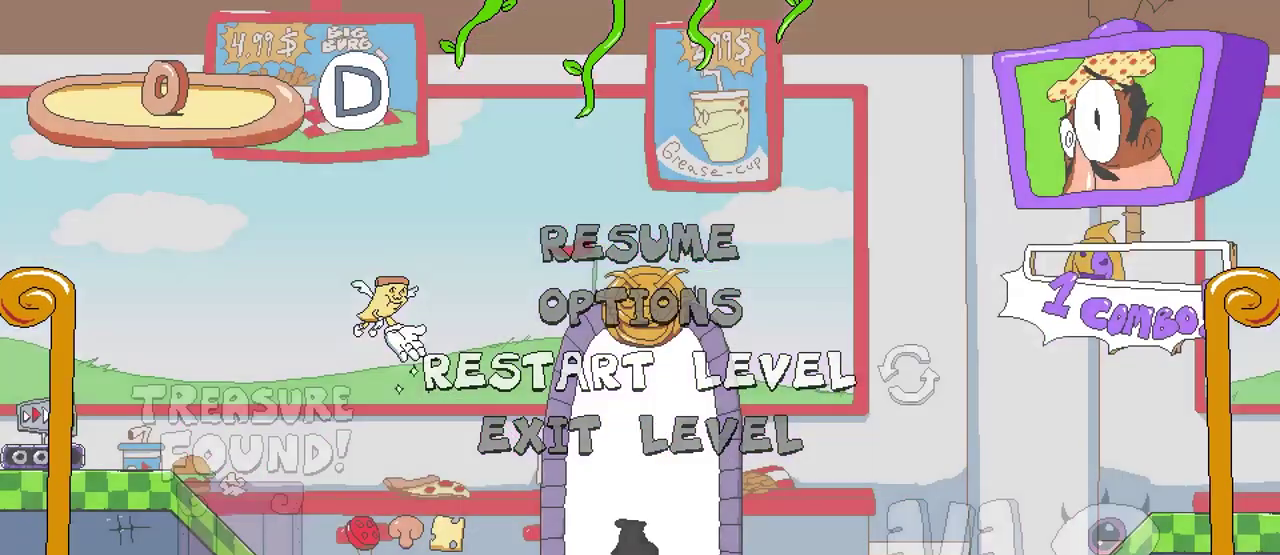
{"buttons": [], "events": [[83, "A", "up"]]}
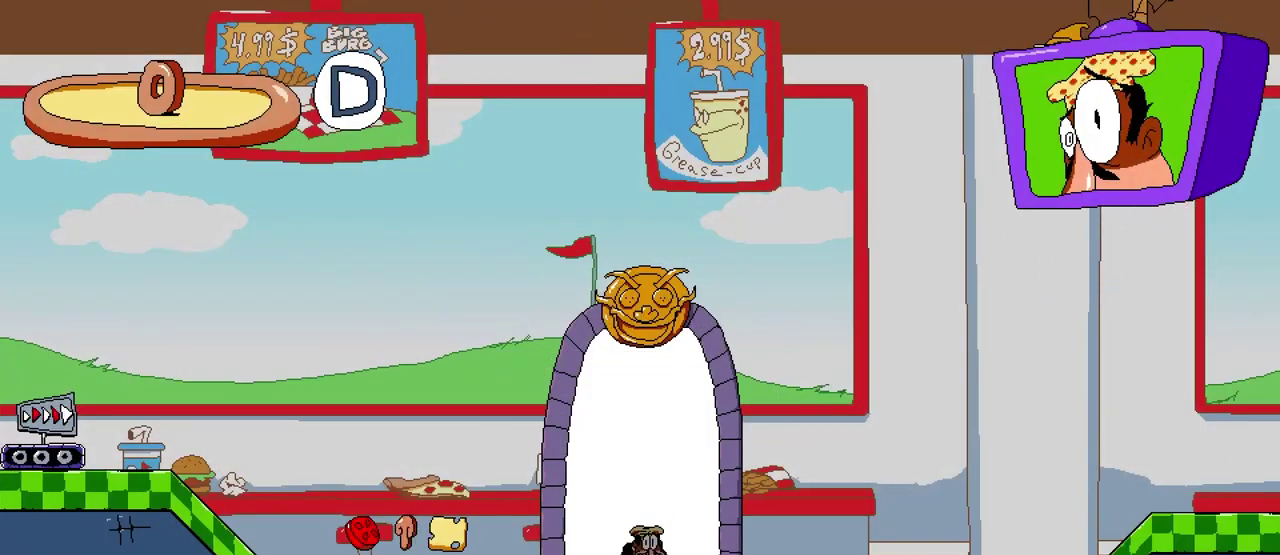
{"buttons": ["R2", "DPAD_LEFT"], "events": [[17, "R2", "down"], [167, "DPAD_LEFT", "down"]]}
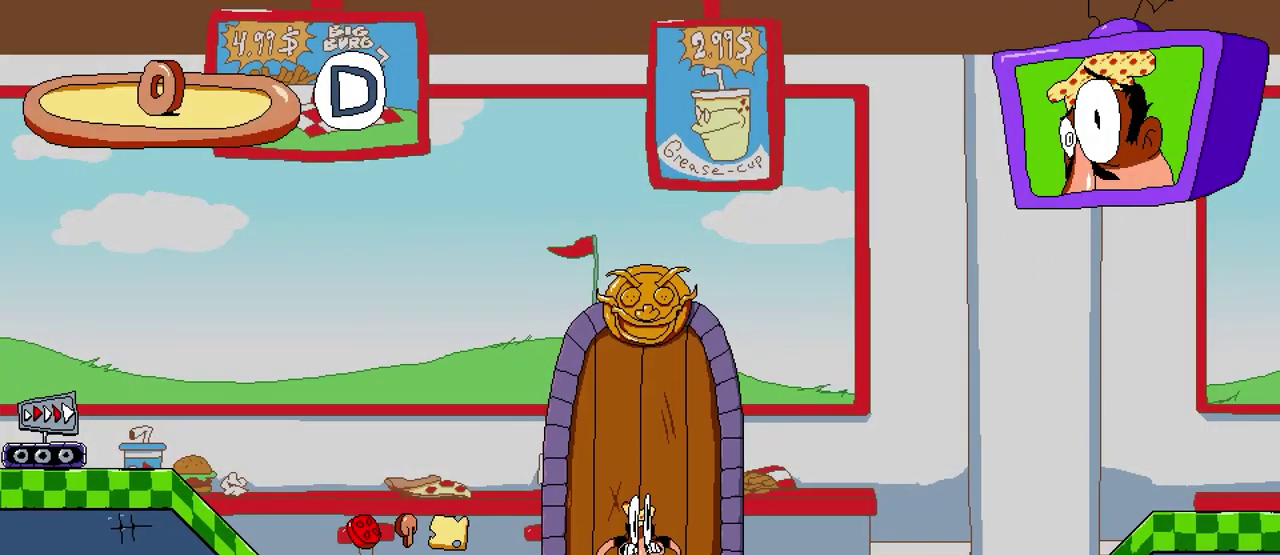
{"buttons": ["R2", "DPAD_LEFT"], "events": []}
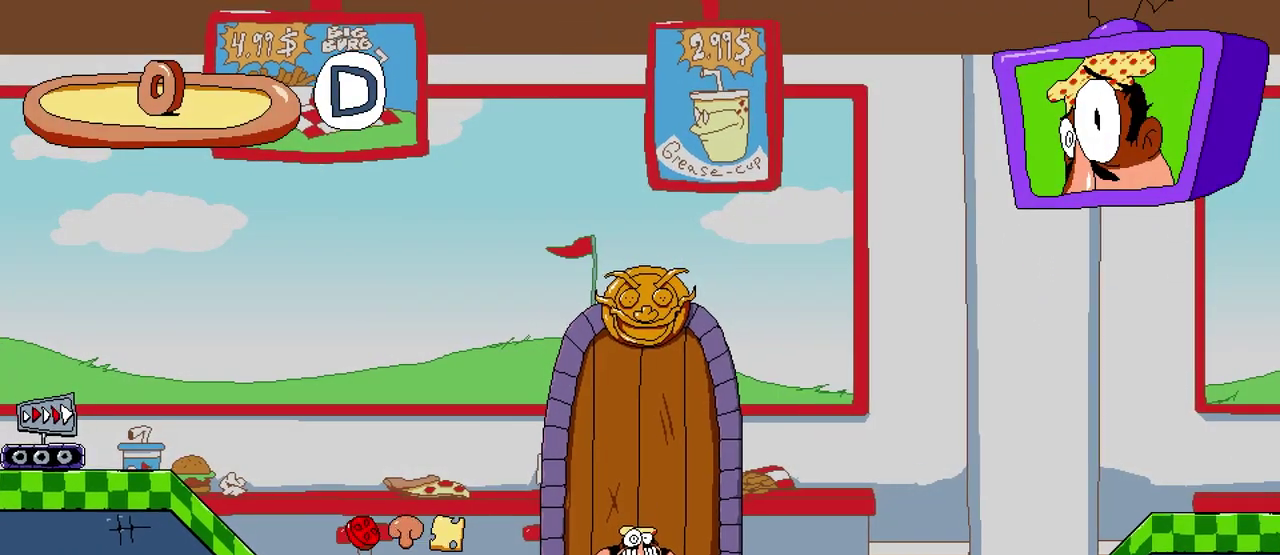
{"buttons": ["R2", "DPAD_LEFT"], "events": []}
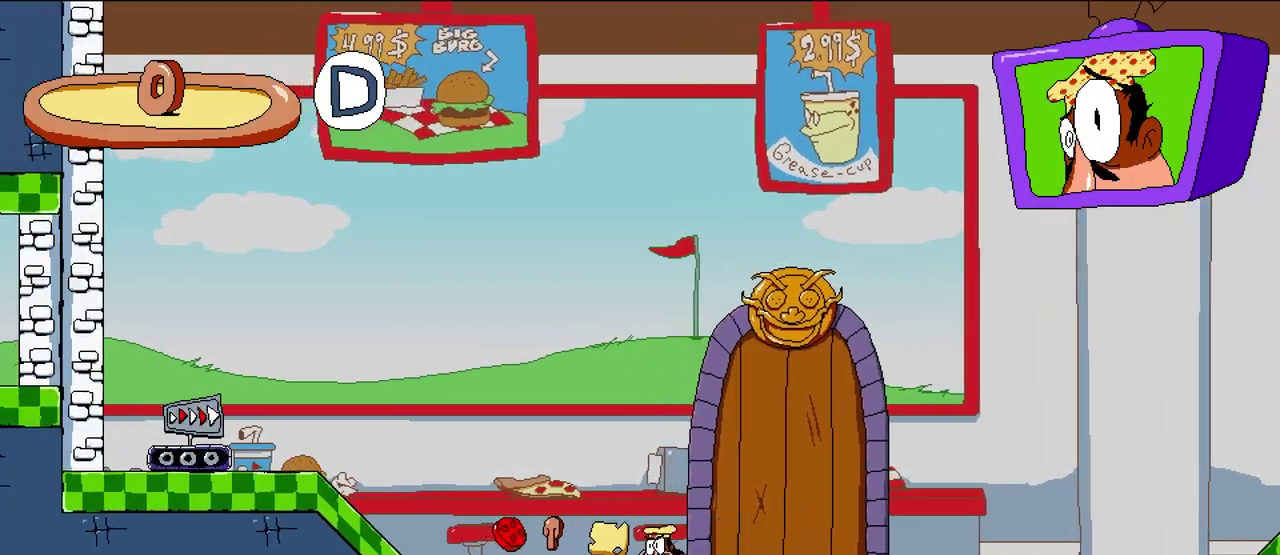
{"buttons": ["R2"], "events": [[383, "DPAD_LEFT", "up"]]}
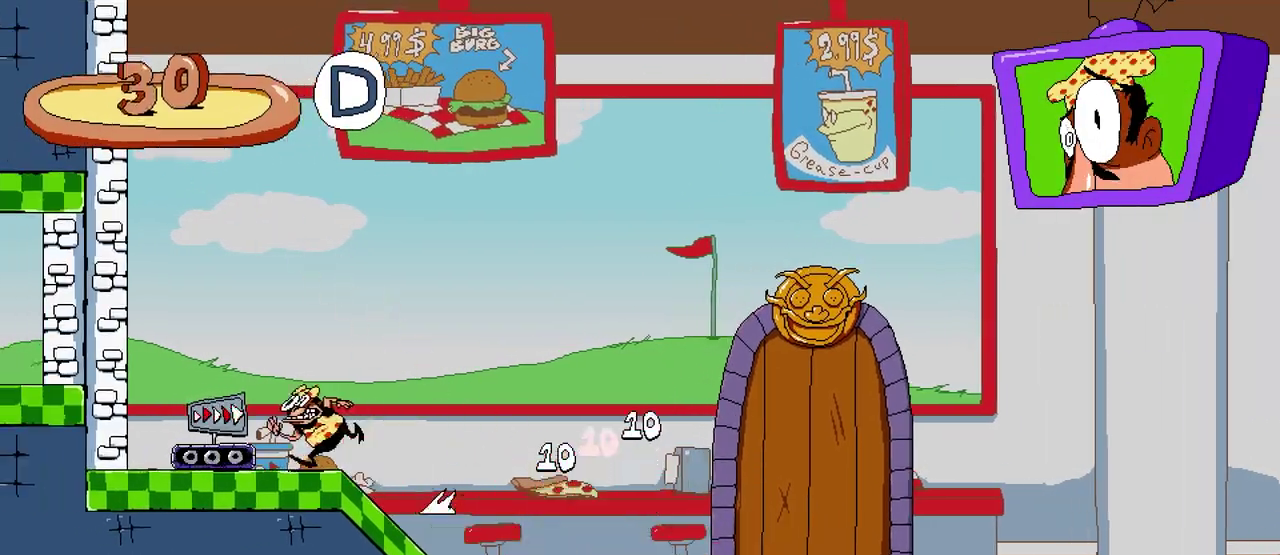
{"buttons": ["R2"], "events": []}
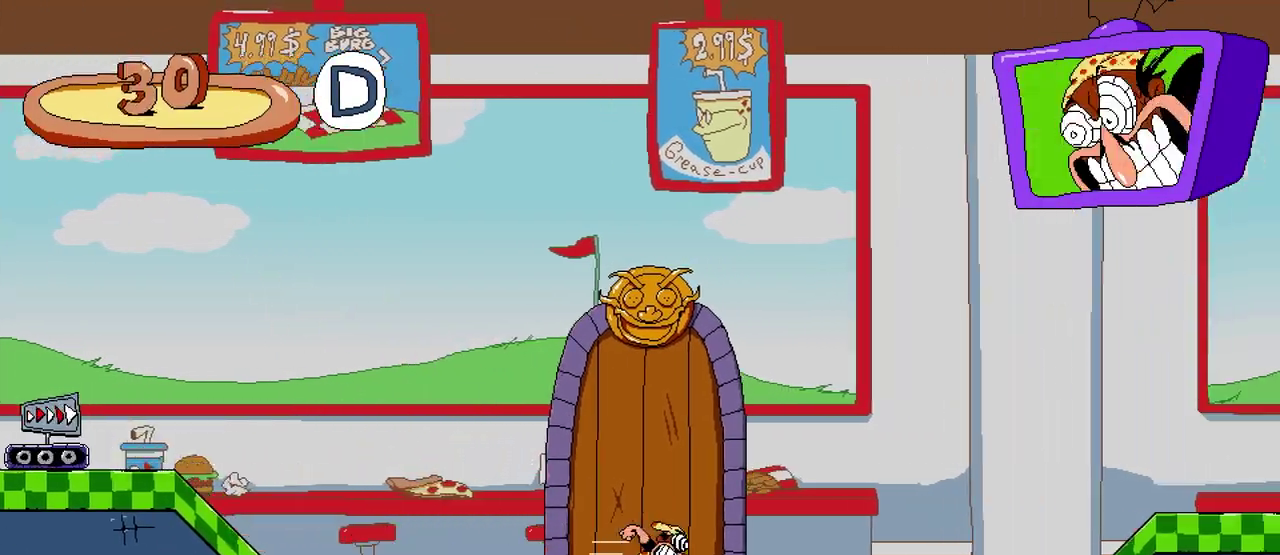
{"buttons": ["R2"], "events": []}
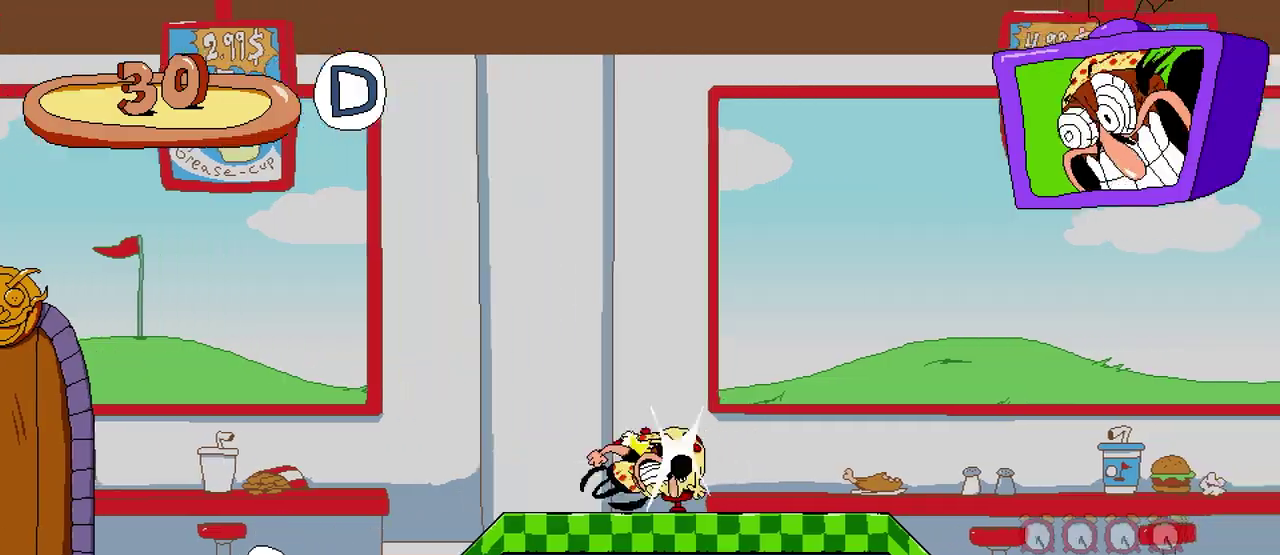
{"buttons": ["A", "R2"], "events": [[500, "A", "down"]]}
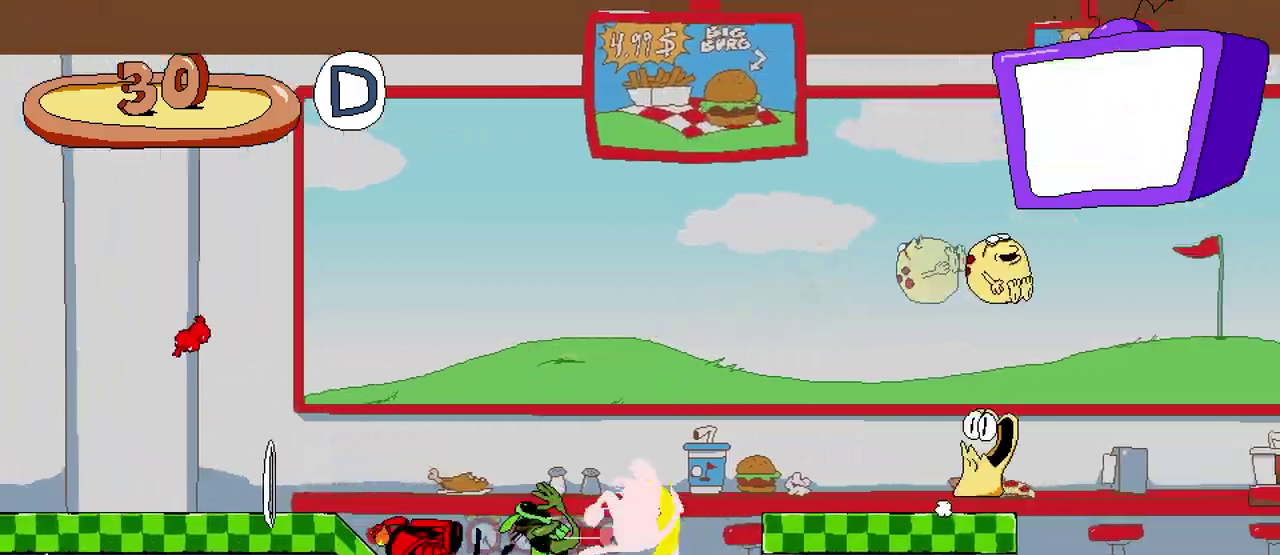
{"buttons": ["R2"], "events": [[133, "A", "up"]]}
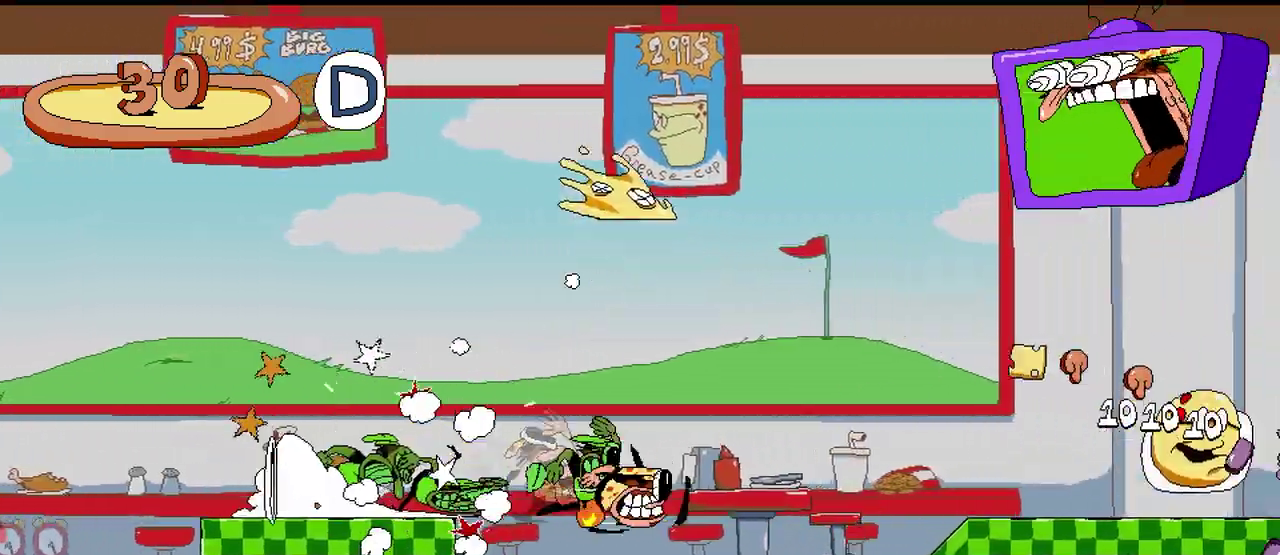
{"buttons": ["R2"], "events": []}
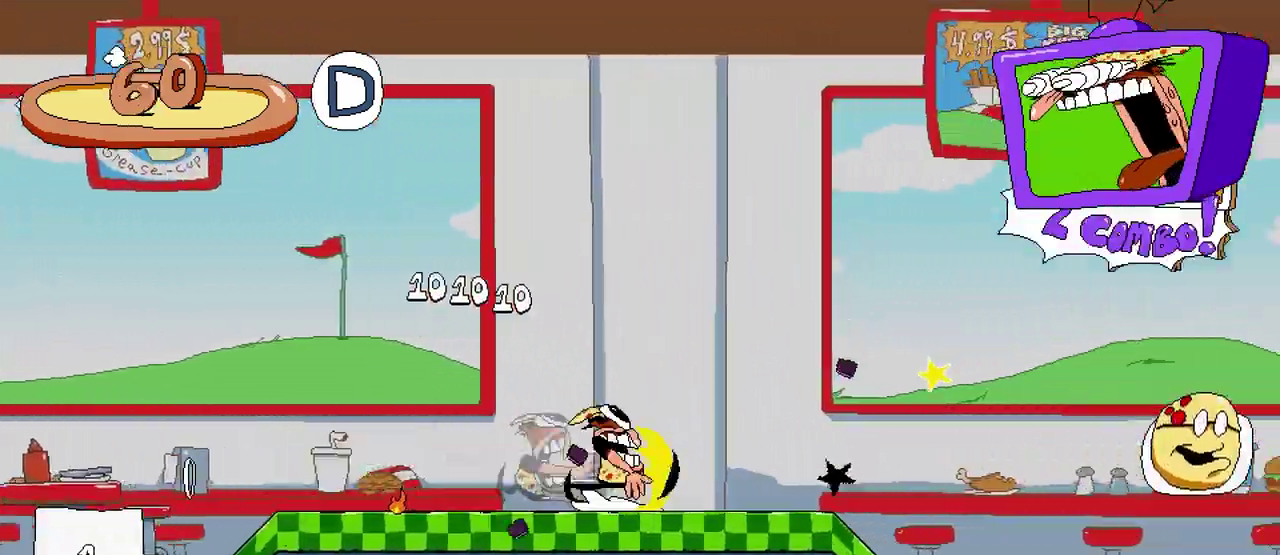
{"buttons": ["R2"], "events": []}
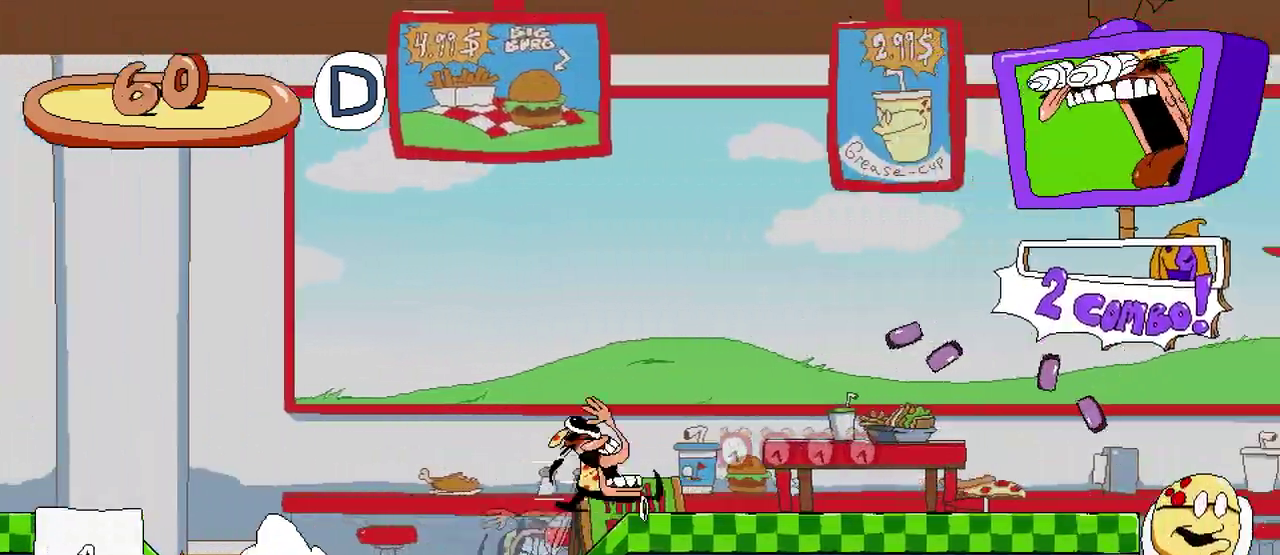
{"buttons": ["R2"], "events": []}
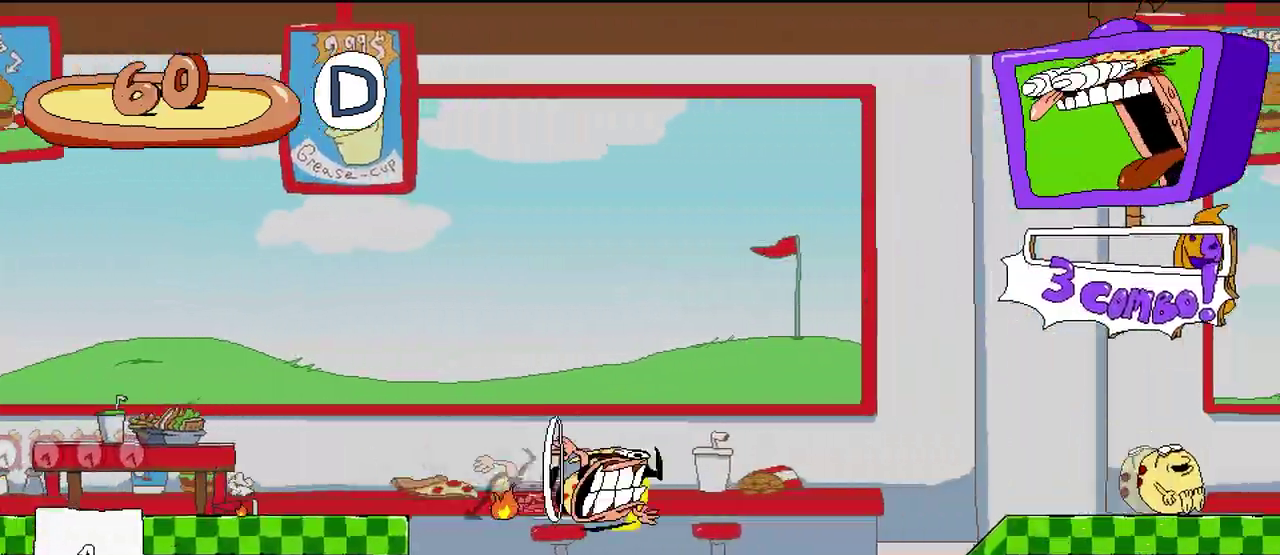
{"buttons": ["R2"], "events": []}
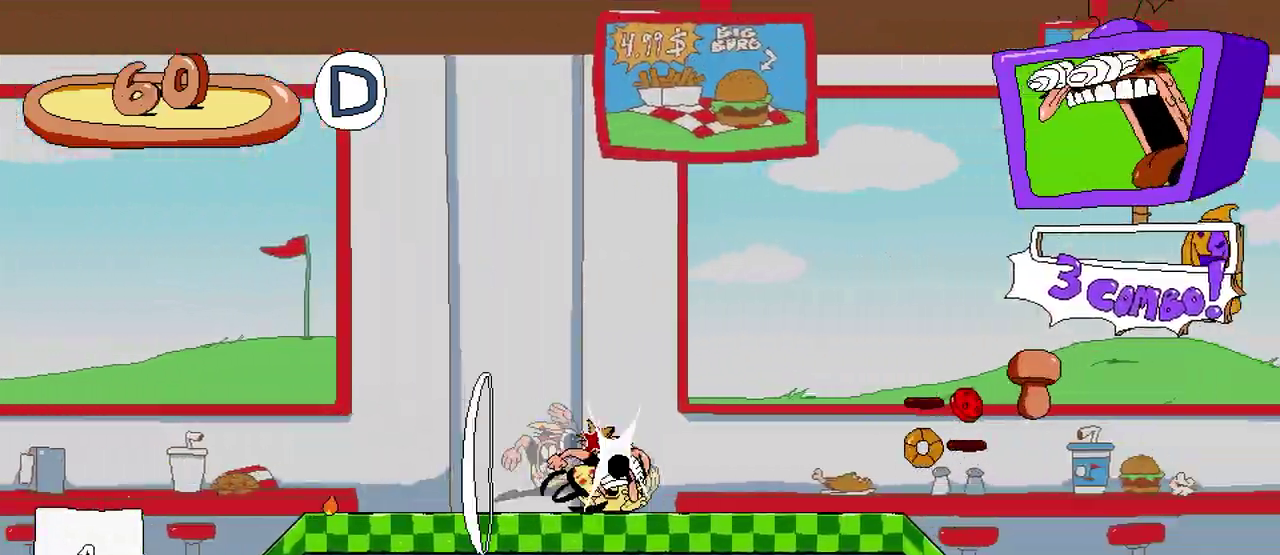
{"buttons": ["R2"], "events": [[300, "A", "down"], [467, "A", "up"]]}
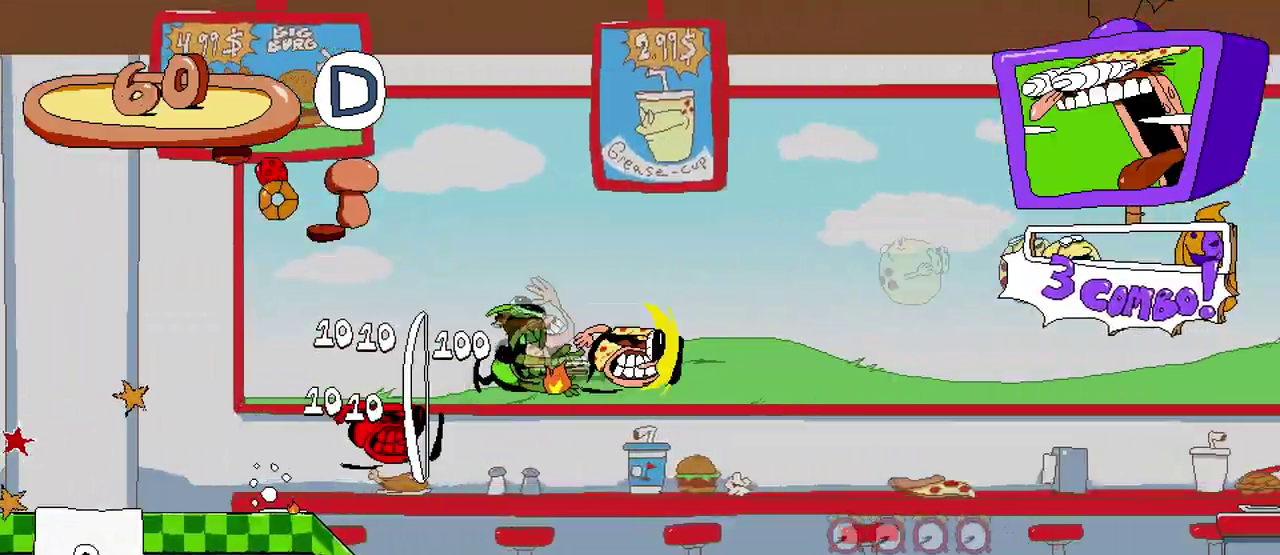
{"buttons": ["A"], "events": [[383, "R2", "up"], [467, "A", "down"]]}
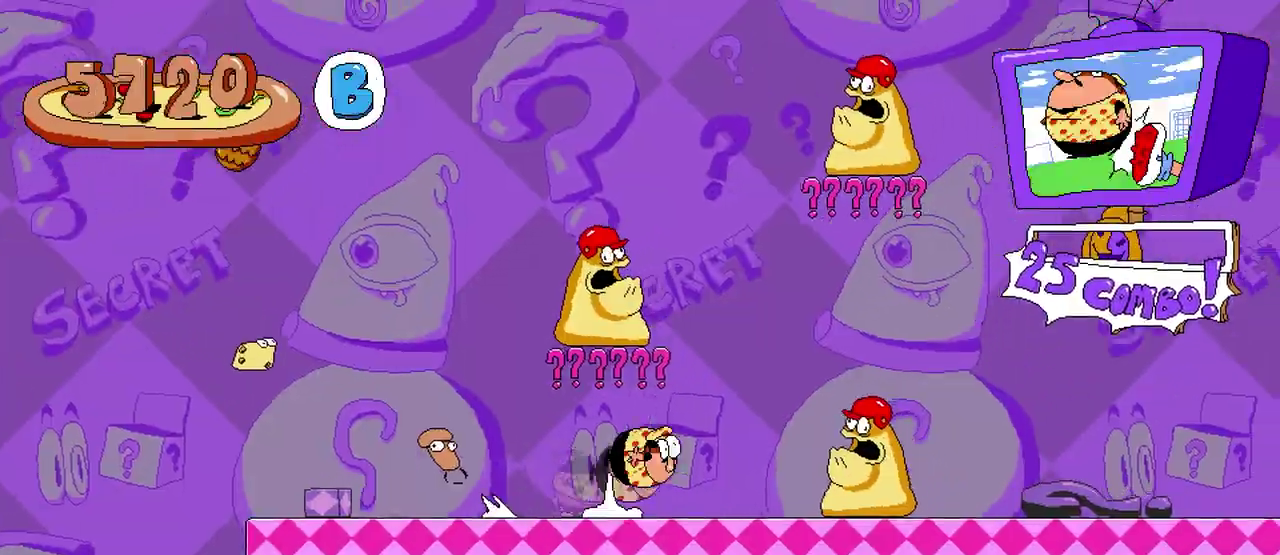
{"buttons": [], "events": [[283, "A", "up"]]}